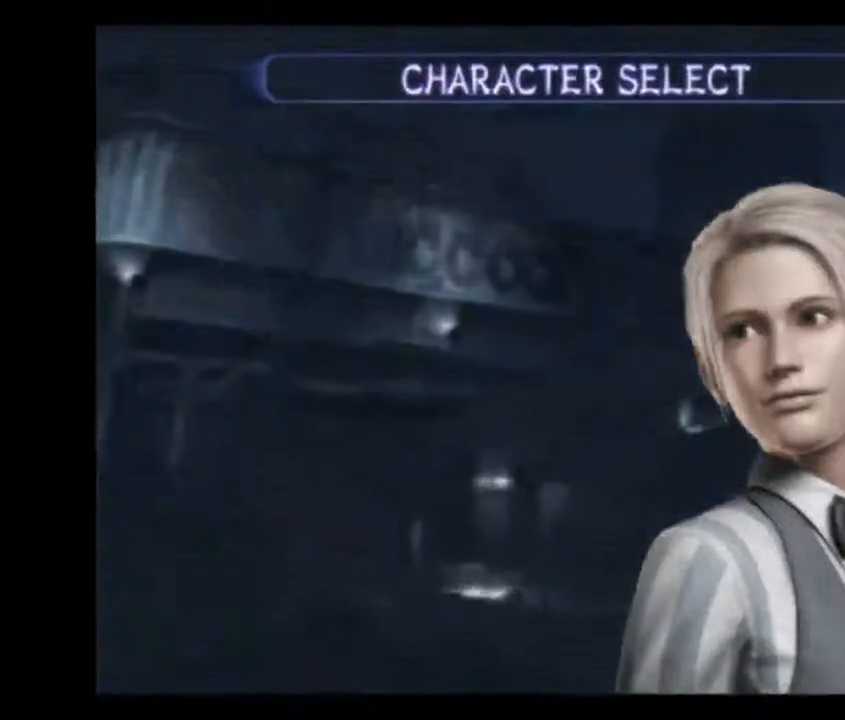
Gameplay with a controller (PlayStation layout); each line is a JSON object with the inputs held at the frame after it. "events" lists button and stick changes between this image and that frame as [ms after this image, input, new state], when the widget could be followed in between. Not read: right_stick.
{"buttons": [], "left_stick": "center", "events": []}
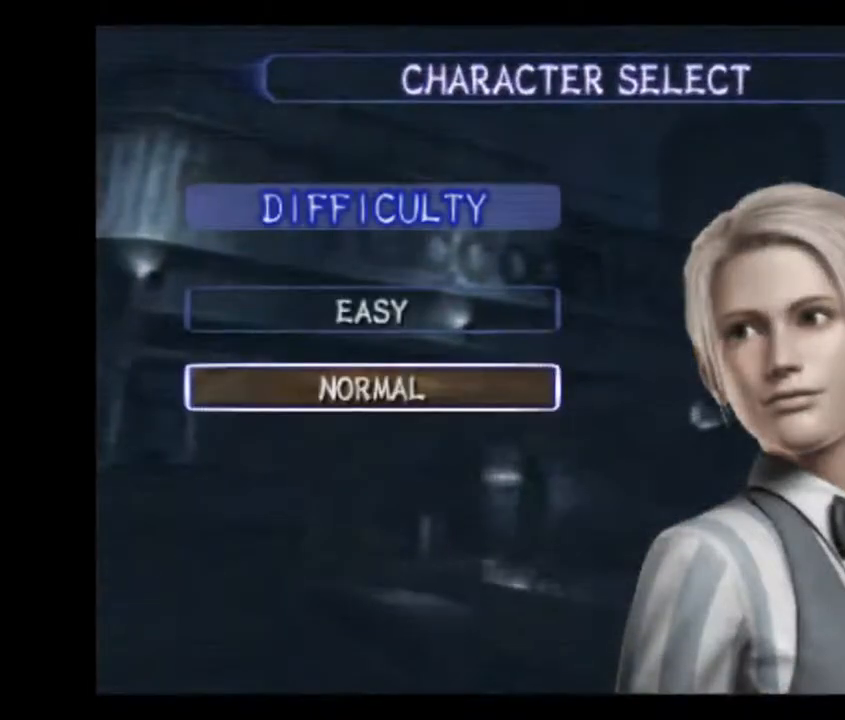
{"buttons": [], "left_stick": "center", "events": [[367, "CIRCLE", "down"], [500, "CIRCLE", "up"]]}
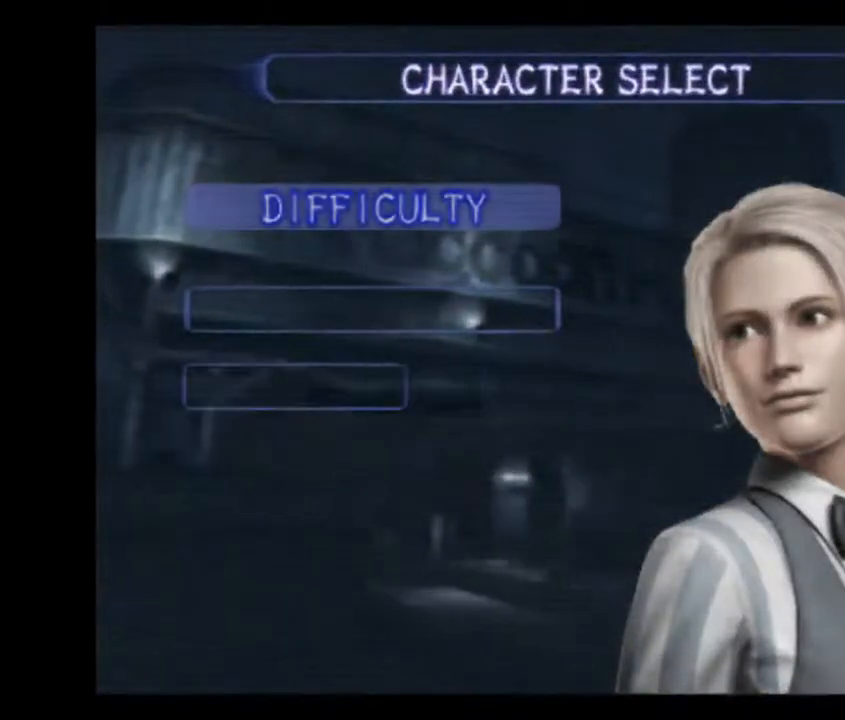
{"buttons": [], "left_stick": "center", "events": []}
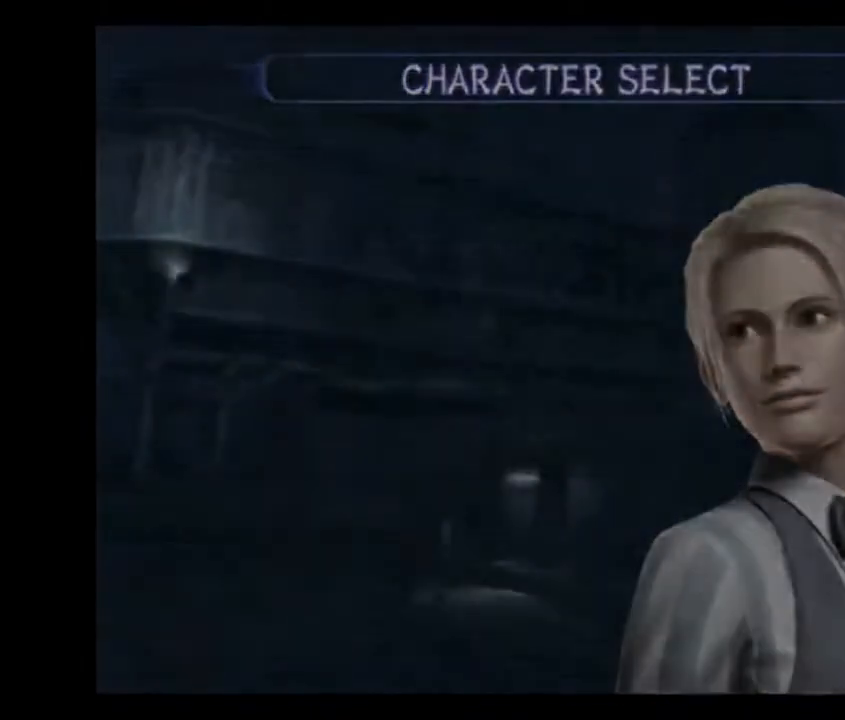
{"buttons": [], "left_stick": "center", "events": []}
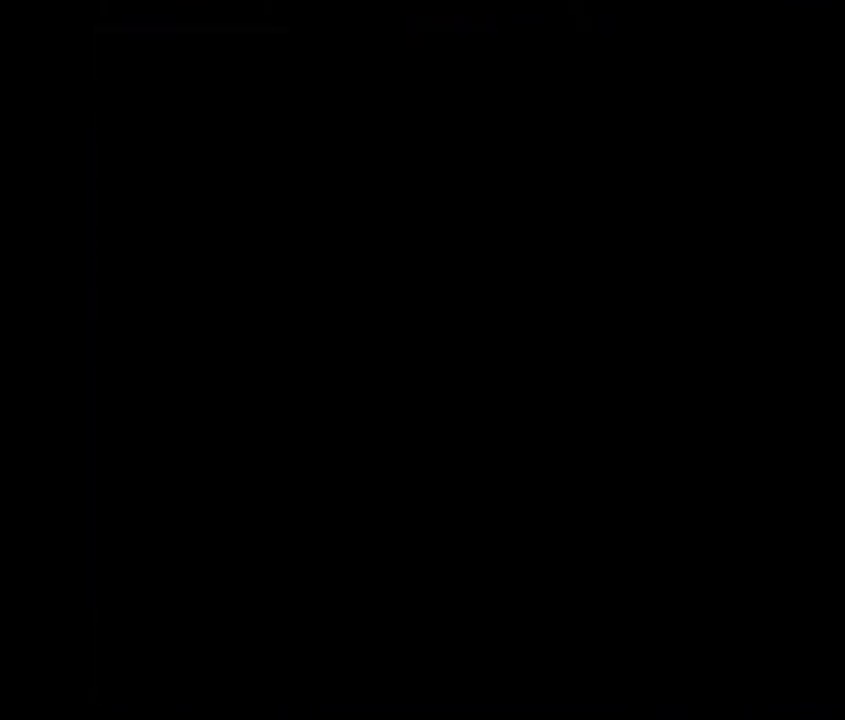
{"buttons": [], "left_stick": "center", "events": []}
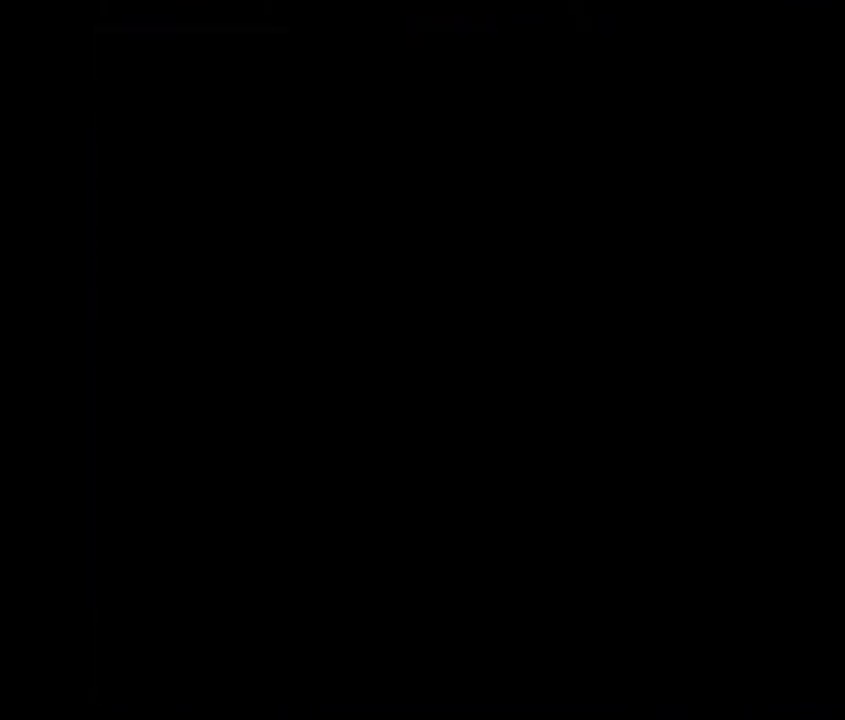
{"buttons": [], "left_stick": "center", "events": []}
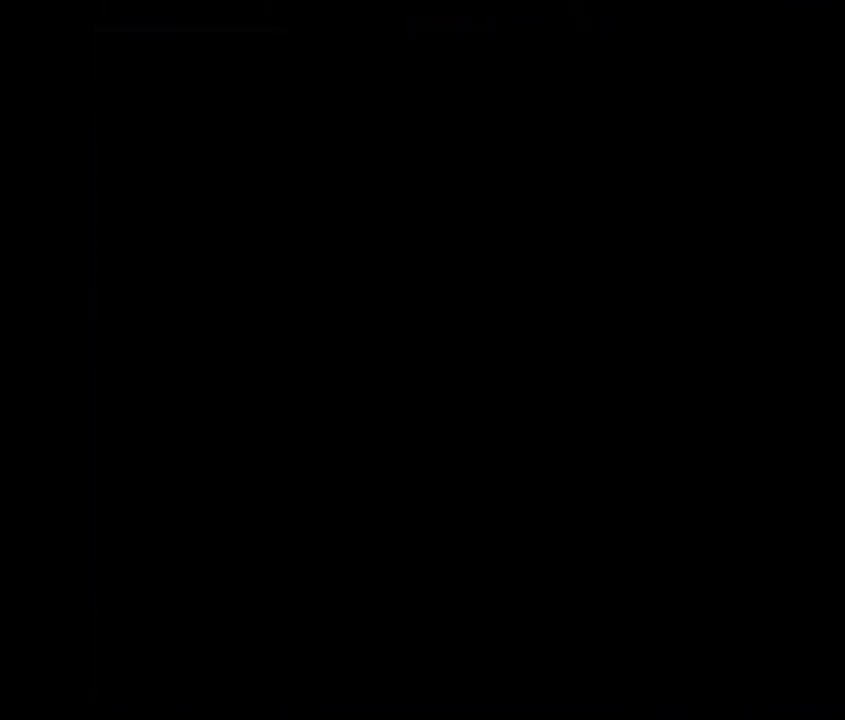
{"buttons": [], "left_stick": "center", "events": []}
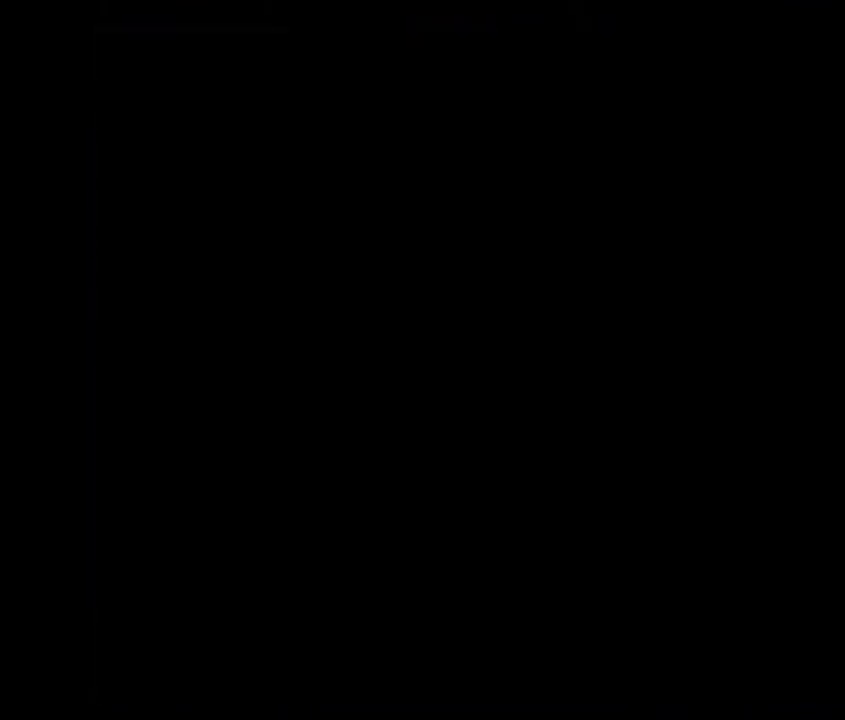
{"buttons": [], "left_stick": "center", "events": []}
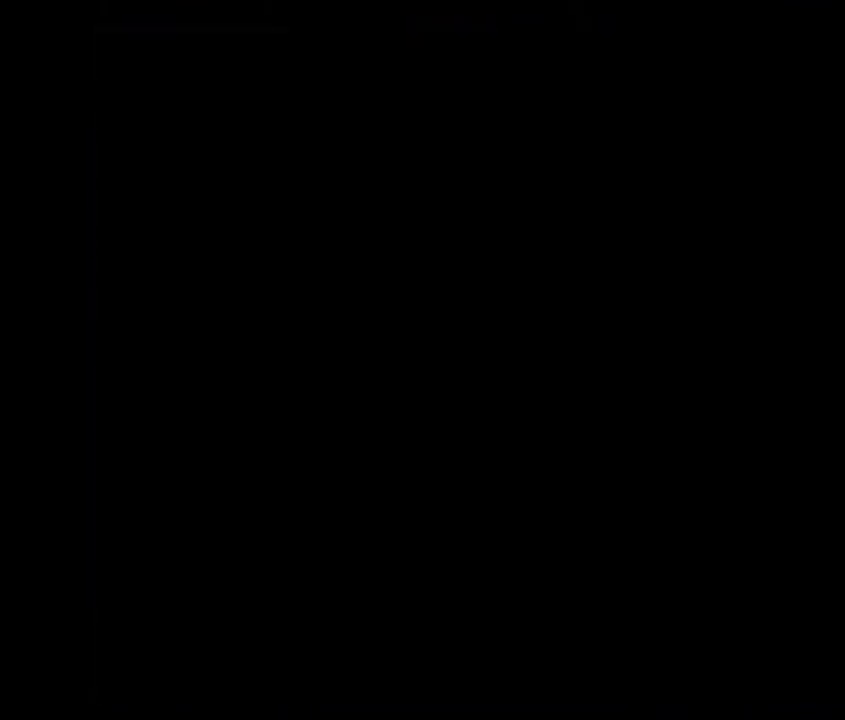
{"buttons": [], "left_stick": "center", "events": []}
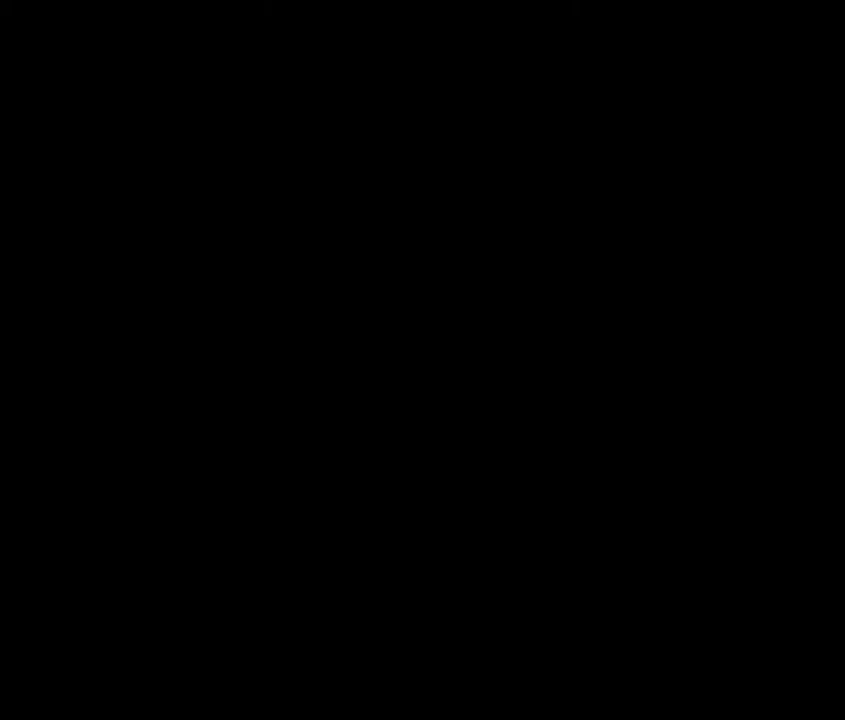
{"buttons": ["START"], "left_stick": "center", "events": [[467, "START", "down"]]}
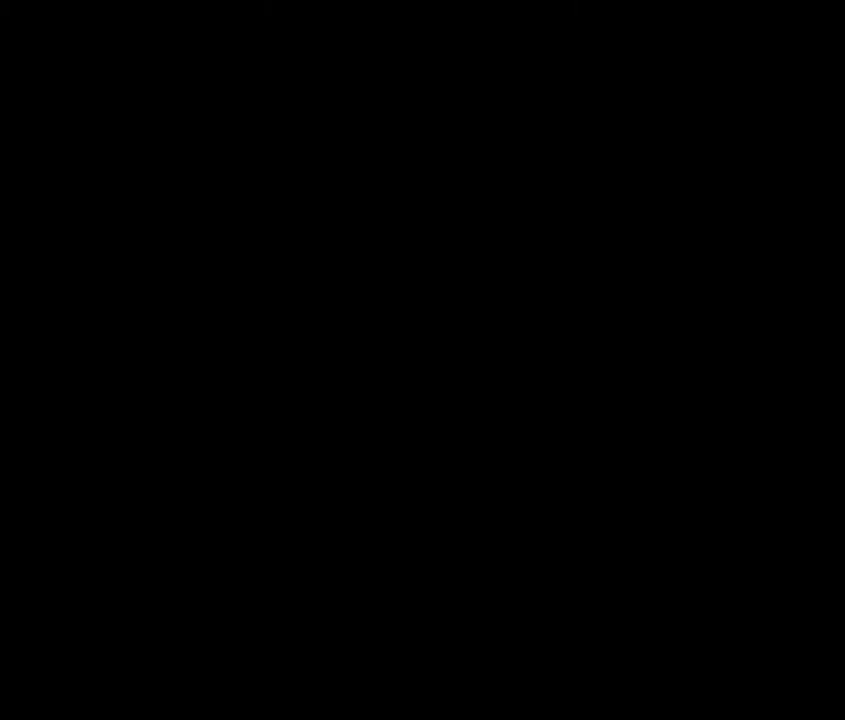
{"buttons": [], "left_stick": "center", "events": [[100, "START", "up"], [300, "START", "down"], [433, "START", "up"]]}
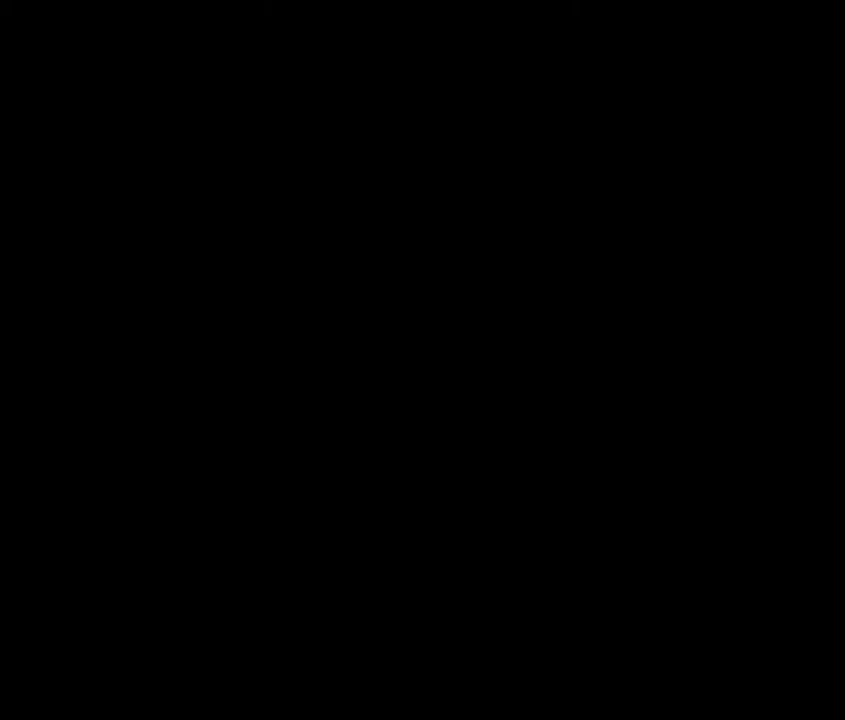
{"buttons": ["START"], "left_stick": "center", "events": [[167, "START", "down"], [267, "START", "up"], [467, "START", "down"]]}
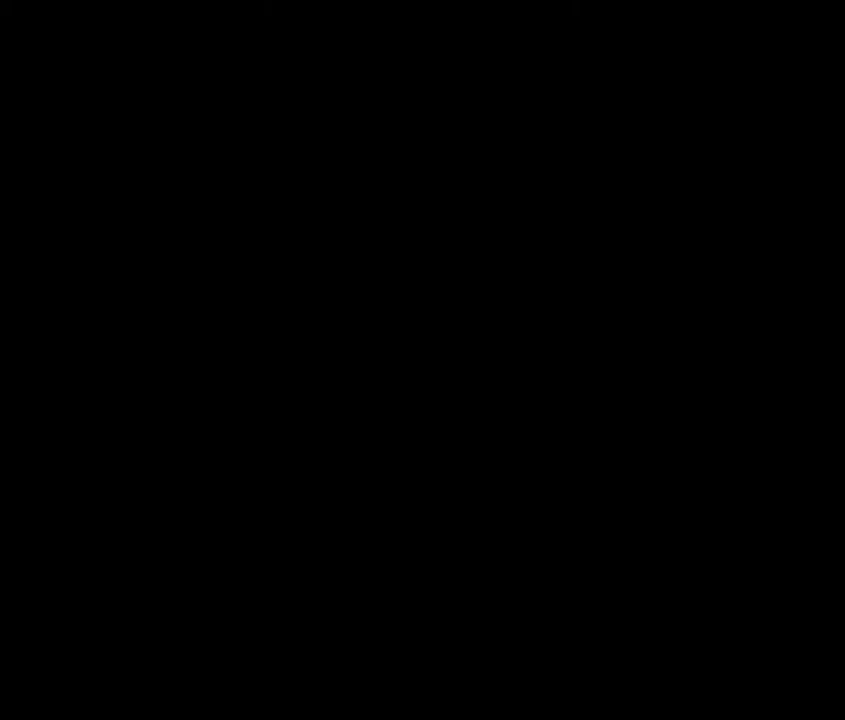
{"buttons": [], "left_stick": "center", "events": [[67, "START", "up"], [300, "START", "down"], [467, "START", "up"]]}
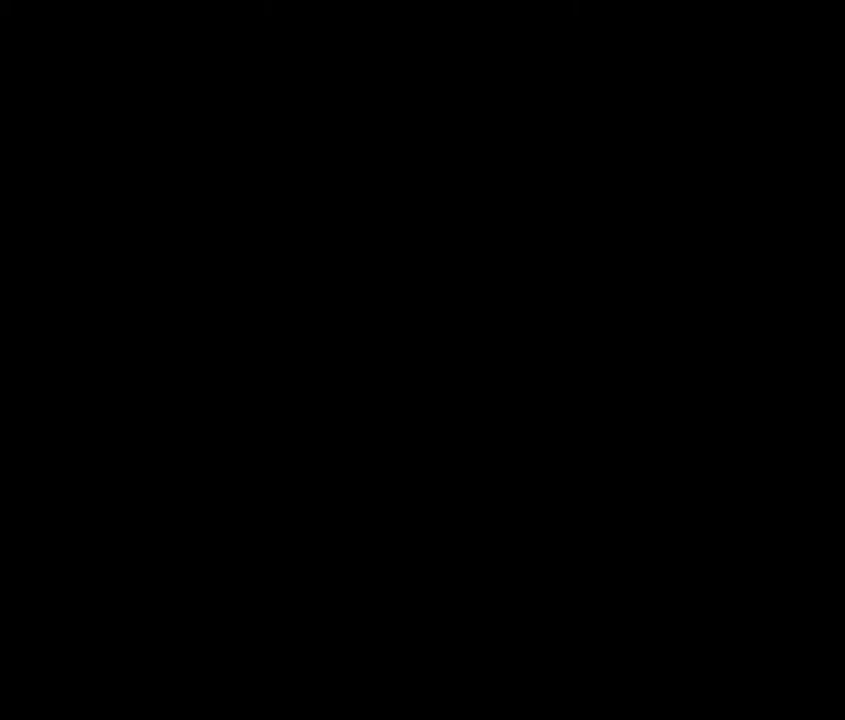
{"buttons": [], "left_stick": "center", "events": [[100, "START", "down"], [267, "START", "up"]]}
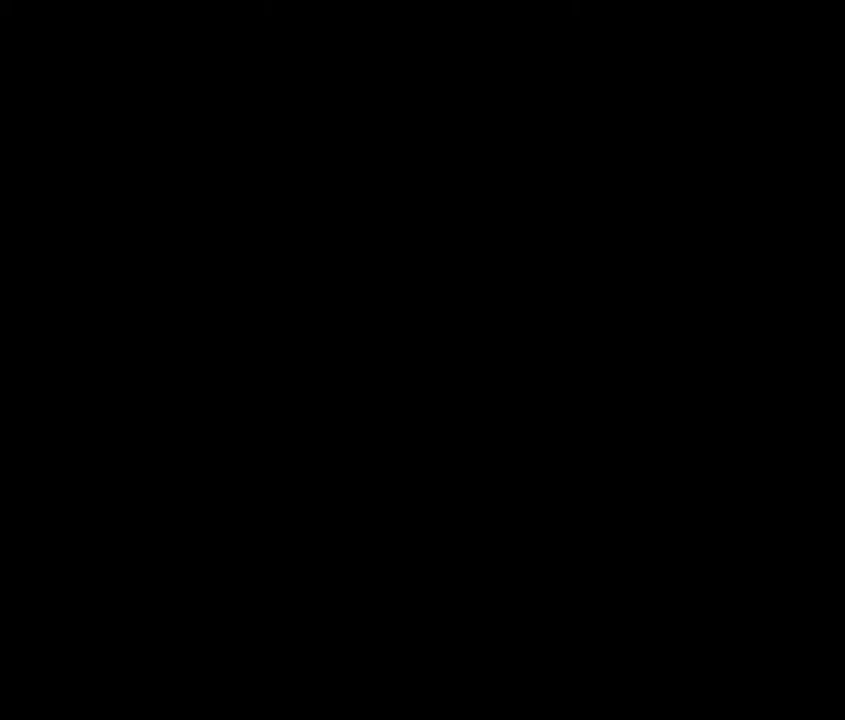
{"buttons": [], "left_stick": "center", "events": [[167, "START", "down"], [233, "START", "up"], [400, "START", "down"], [467, "START", "up"]]}
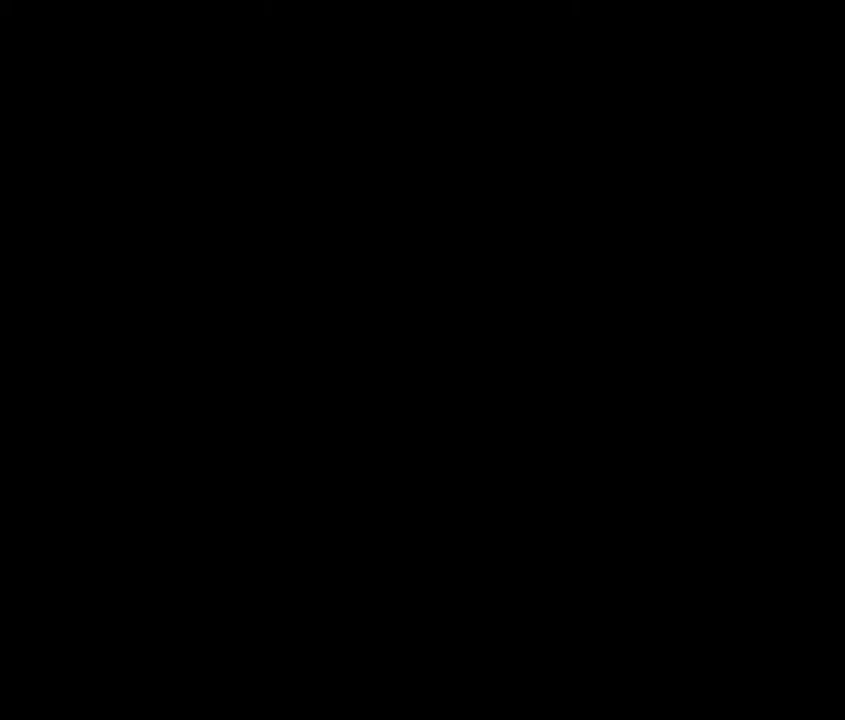
{"buttons": [], "left_stick": "center", "events": [[167, "START", "down"], [233, "START", "up"], [433, "START", "down"], [500, "START", "up"]]}
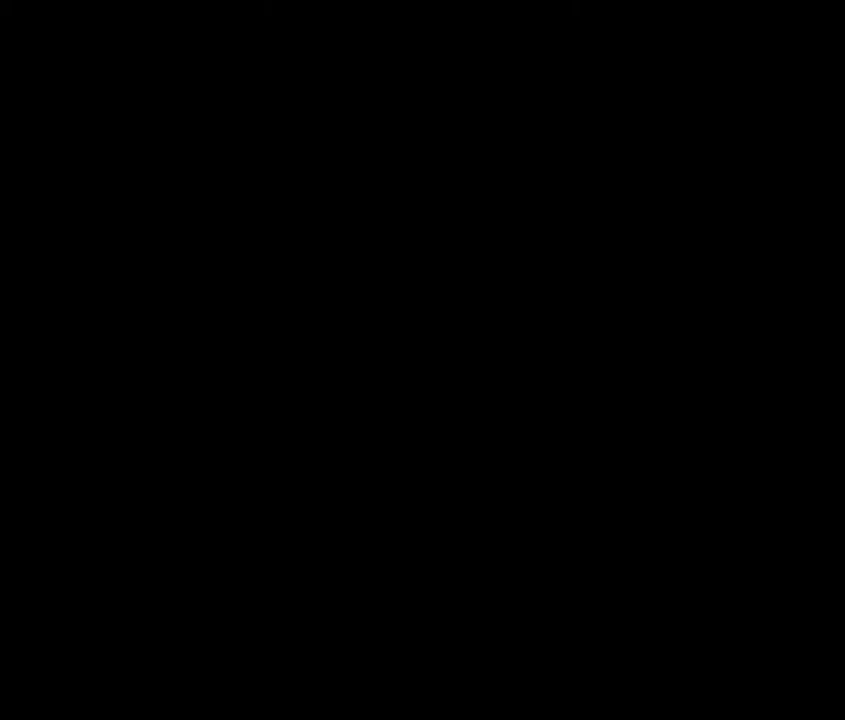
{"buttons": ["START"], "left_stick": "center", "events": [[200, "START", "down"], [267, "START", "up"], [467, "START", "down"]]}
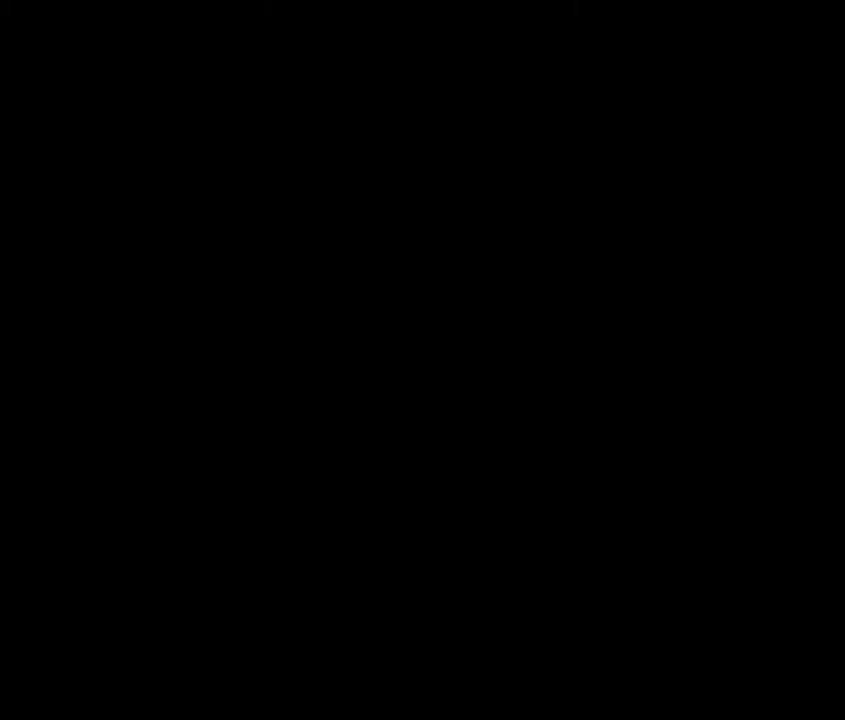
{"buttons": [], "left_stick": "center", "events": [[67, "START", "up"], [300, "START", "down"], [367, "START", "up"]]}
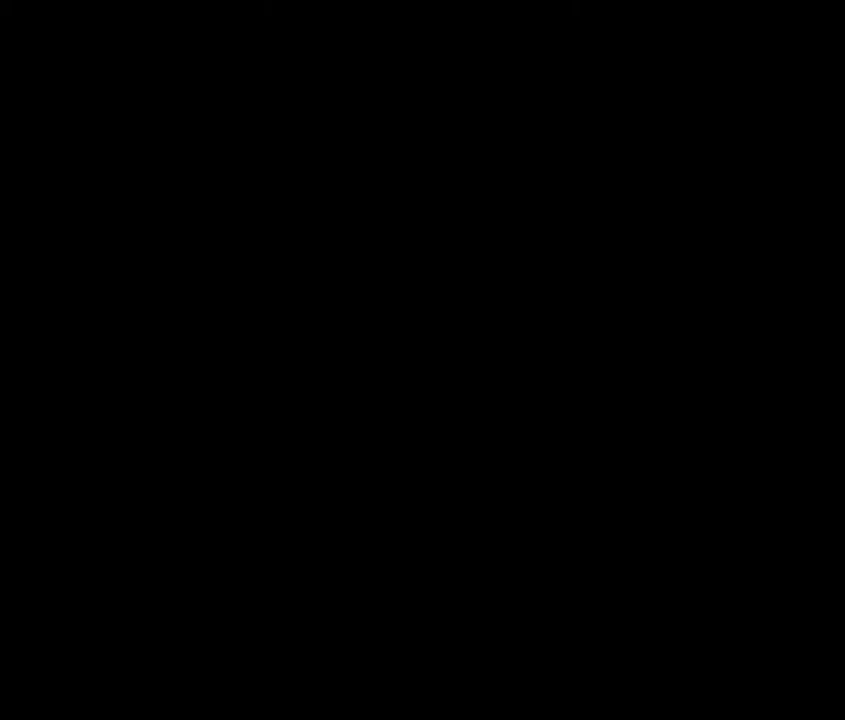
{"buttons": [], "left_stick": "center", "events": [[67, "START", "down"], [167, "START", "up"]]}
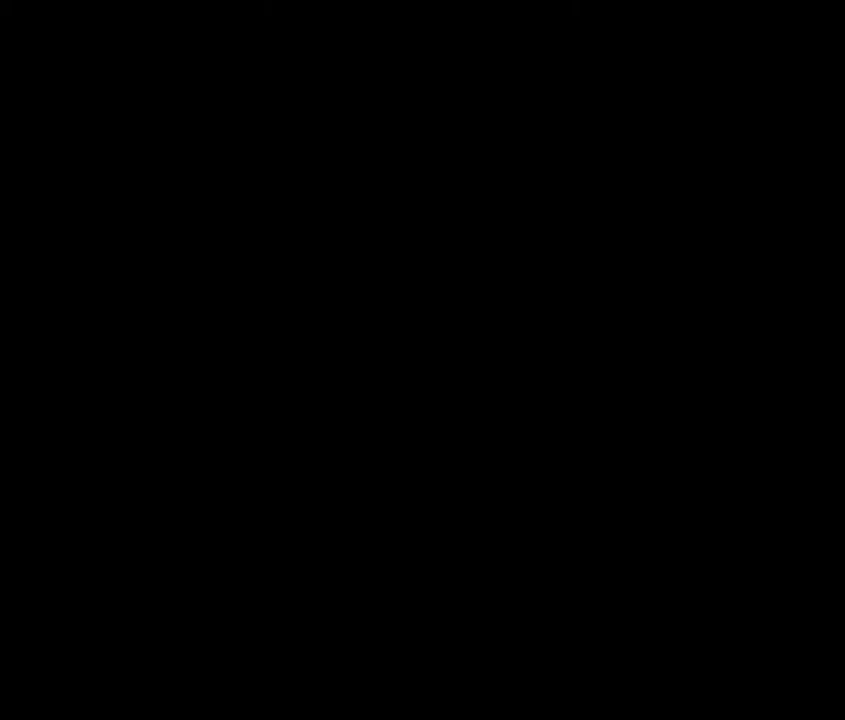
{"buttons": [], "left_stick": "center", "events": []}
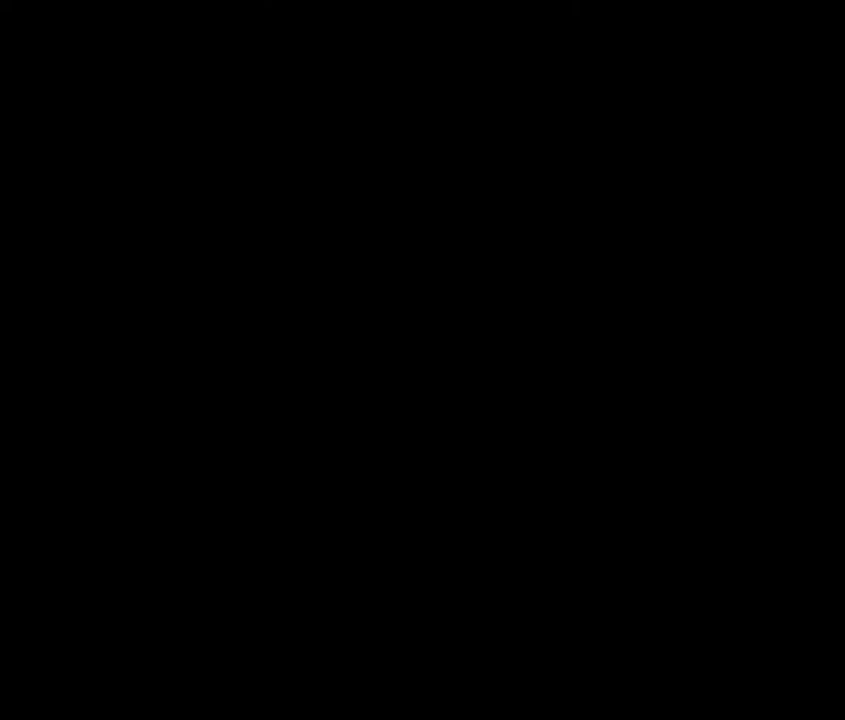
{"buttons": [], "left_stick": "center", "events": []}
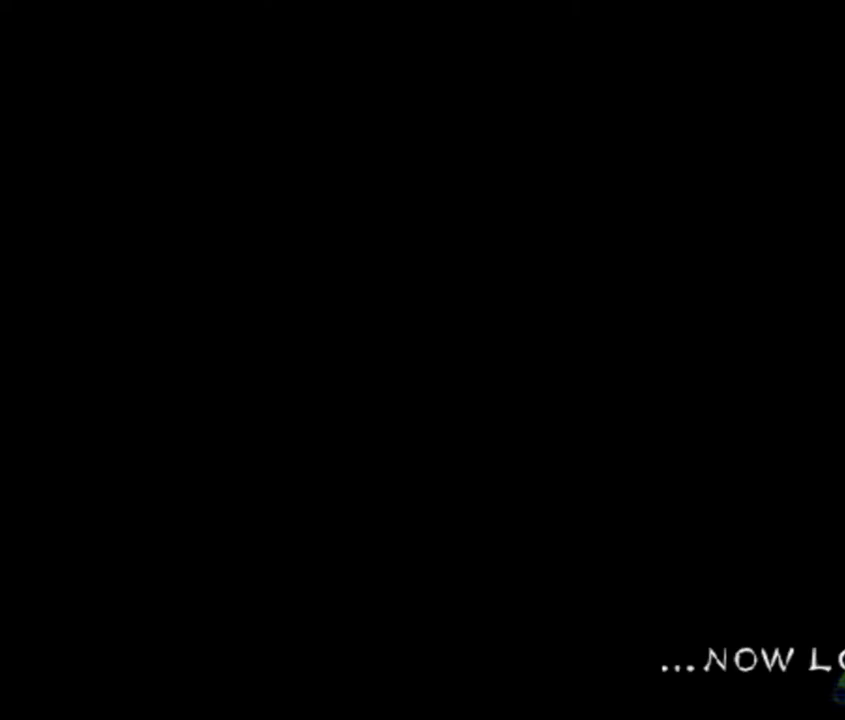
{"buttons": [], "left_stick": "center", "events": [[67, "START", "down"], [200, "START", "up"]]}
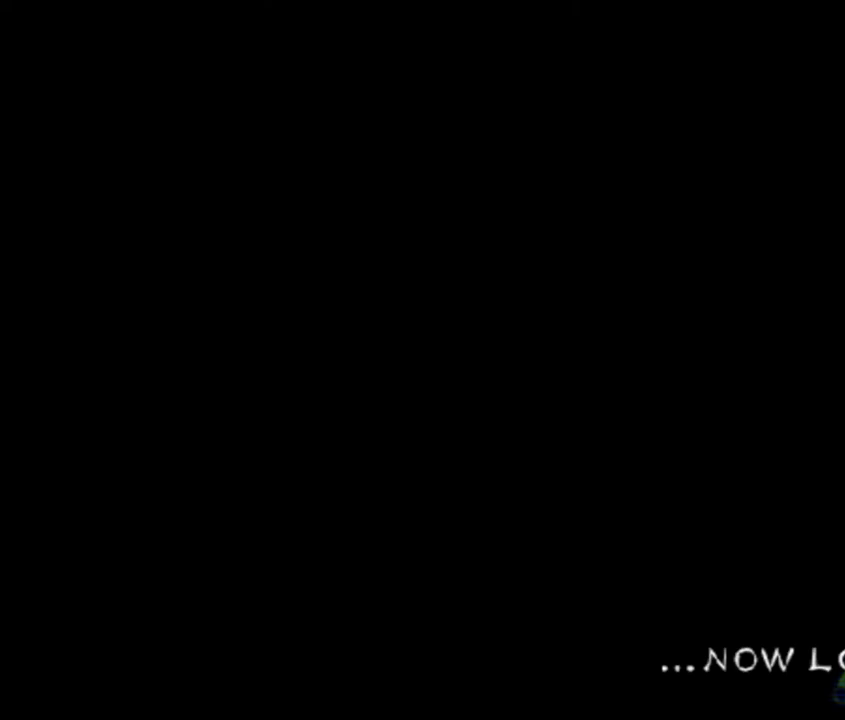
{"buttons": [], "left_stick": "down-left", "events": [[267, "left_stick", "up-right"], [400, "left_stick", "up-left"], [467, "left_stick", "down-left"]]}
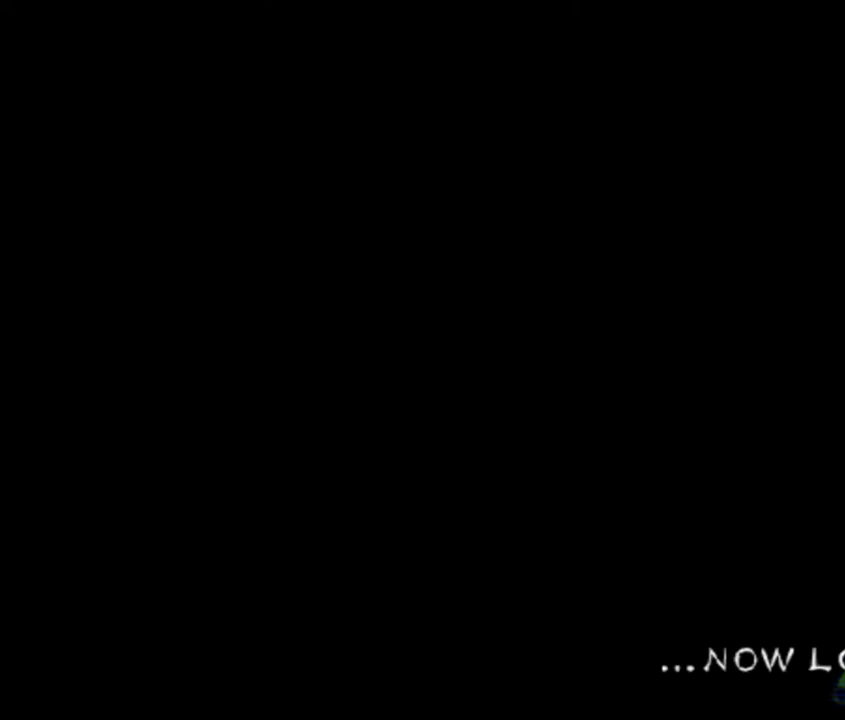
{"buttons": [], "left_stick": "right", "events": [[133, "left_stick", "right"], [233, "left_stick", "up"], [333, "left_stick", "left"], [433, "left_stick", "down"], [500, "left_stick", "right"]]}
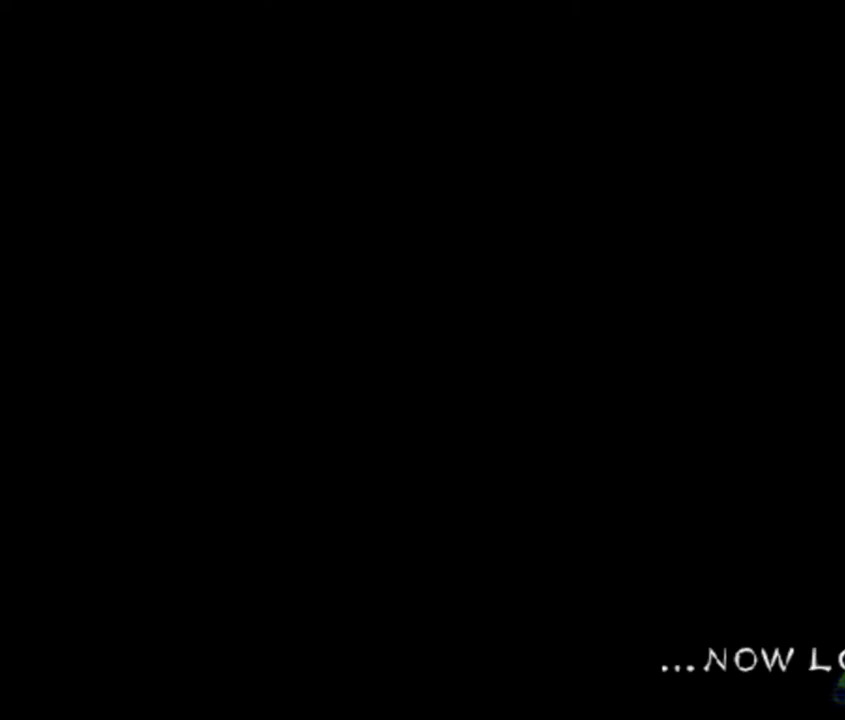
{"buttons": [], "left_stick": "up-left", "events": [[100, "left_stick", "up"], [200, "left_stick", "left"], [300, "left_stick", "down-right"], [400, "left_stick", "up-right"], [500, "left_stick", "up-left"]]}
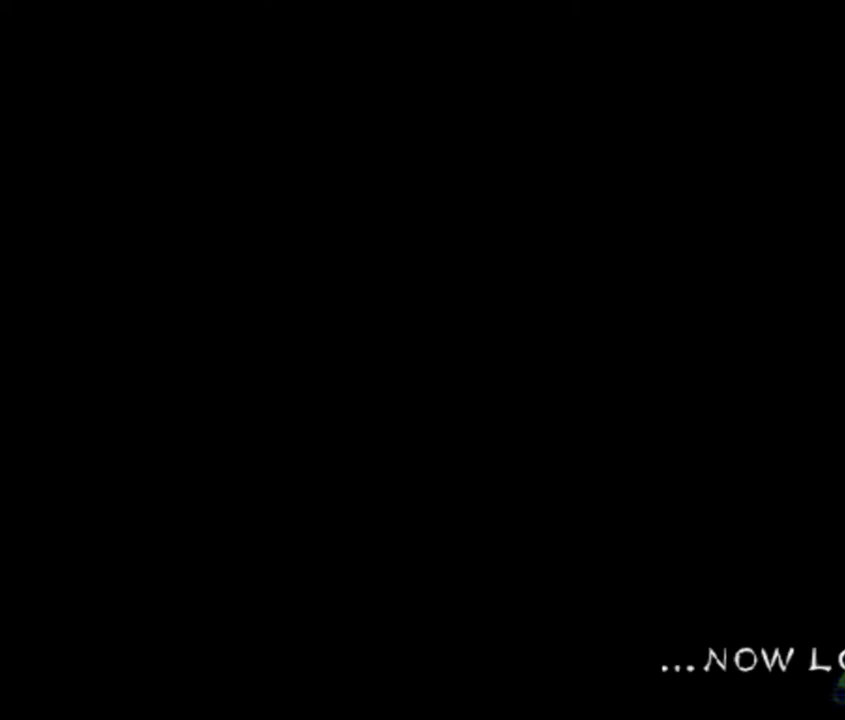
{"buttons": [], "left_stick": "center", "events": [[67, "left_stick", "down-left"], [233, "left_stick", "up-right"], [300, "left_stick", "up"], [400, "left_stick", "center"]]}
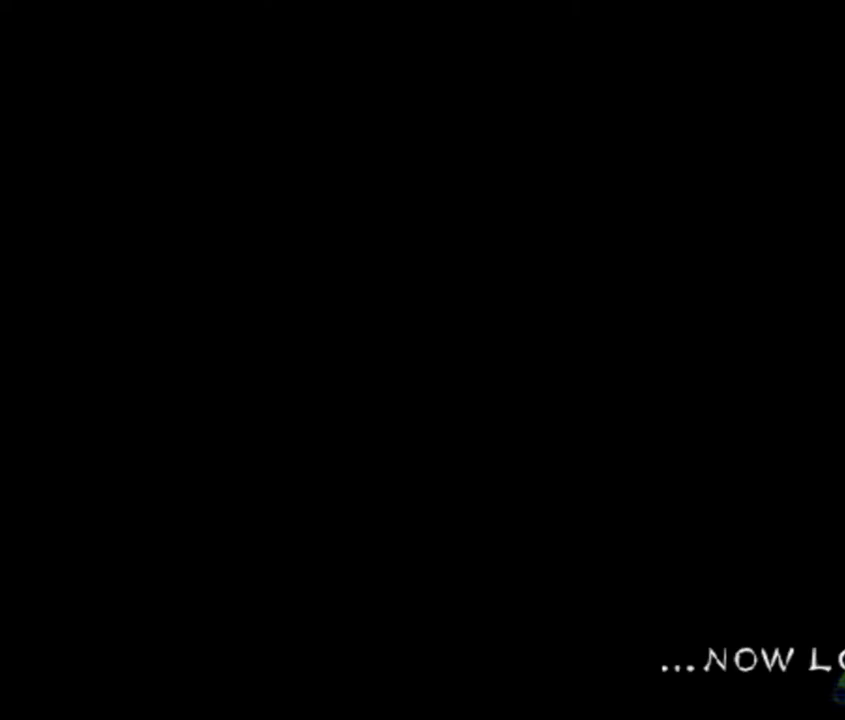
{"buttons": [], "left_stick": "center", "events": []}
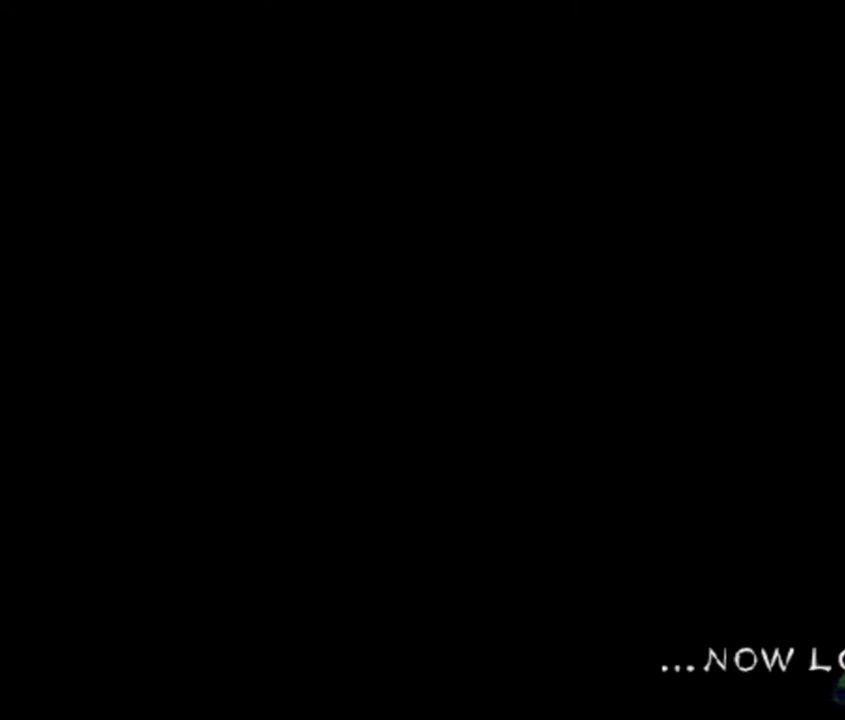
{"buttons": [], "left_stick": "center", "events": []}
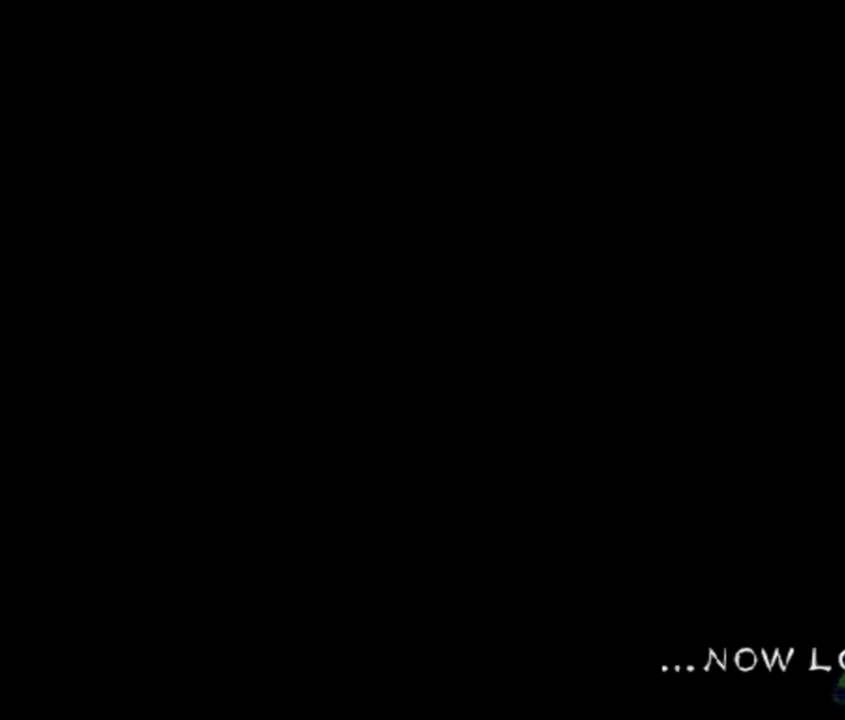
{"buttons": [], "left_stick": "center", "events": []}
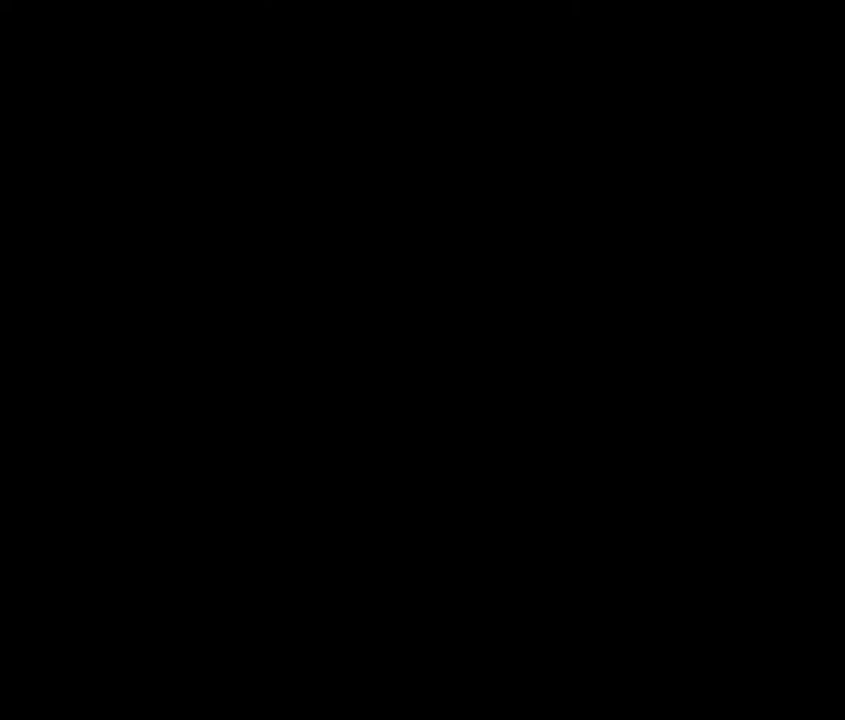
{"buttons": [], "left_stick": "center", "events": []}
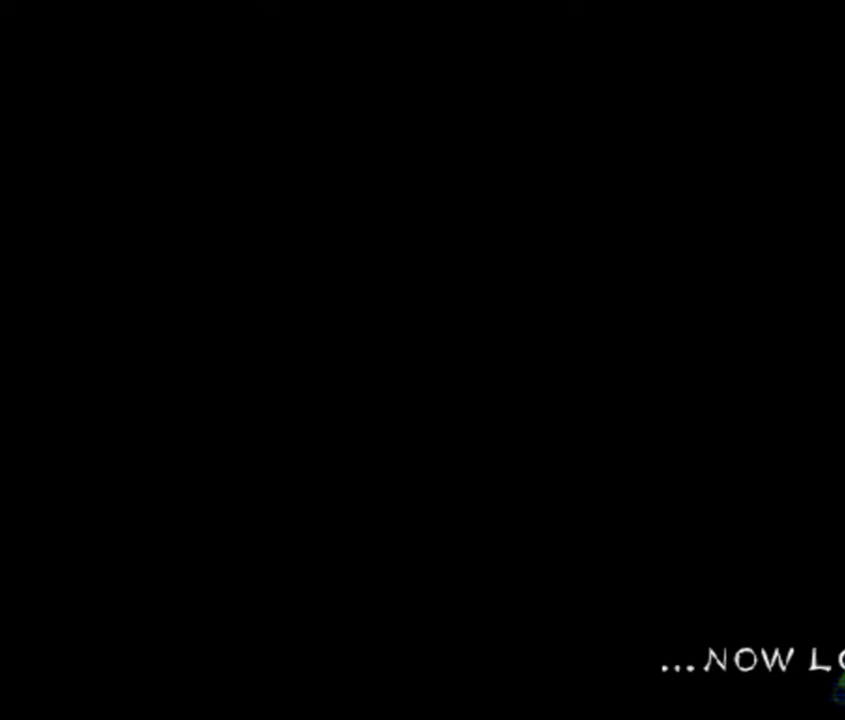
{"buttons": [], "left_stick": "center", "events": [[67, "left_stick", "down-left"], [233, "left_stick", "center"]]}